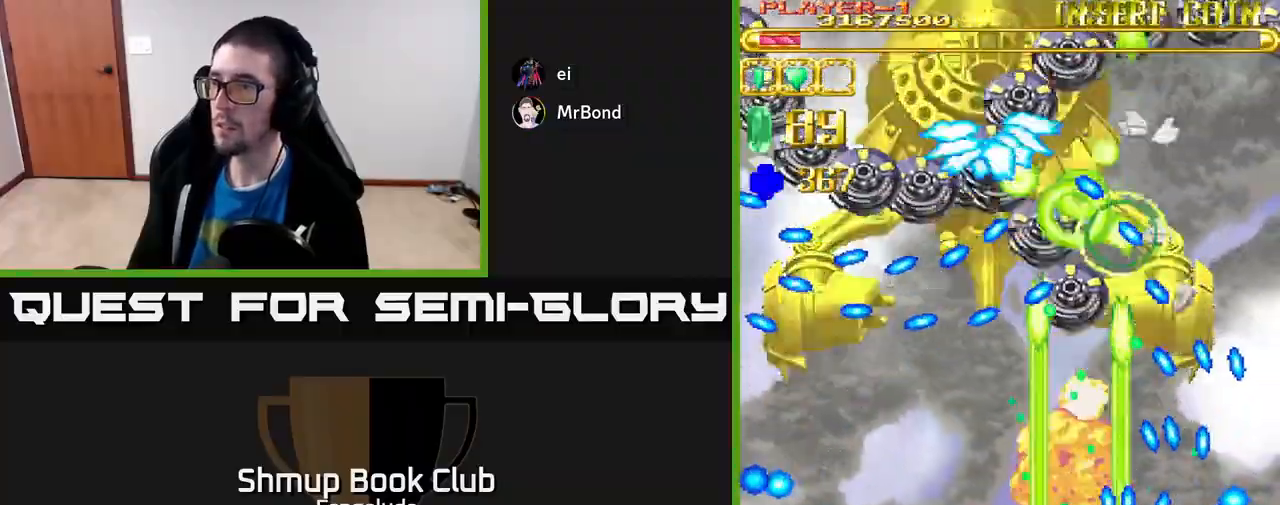
Gameplay with a controller (Xbox layout); each line is a JSON object with the inputs held at the frame after it. "events" lists button and stick changes between this image and that frame as [ms after this image, input, new state], when the widget could be followed in between. Not read: right_stick.
{"buttons": ["A", "DPAD_UP", "DPAD_LEFT"], "left_stick": "center", "events": [[33, "DPAD_RIGHT", "down"], [150, "DPAD_RIGHT", "up"], [383, "DPAD_RIGHT", "down"], [433, "DPAD_UP", "down"], [450, "DPAD_RIGHT", "up"], [483, "DPAD_LEFT", "down"]]}
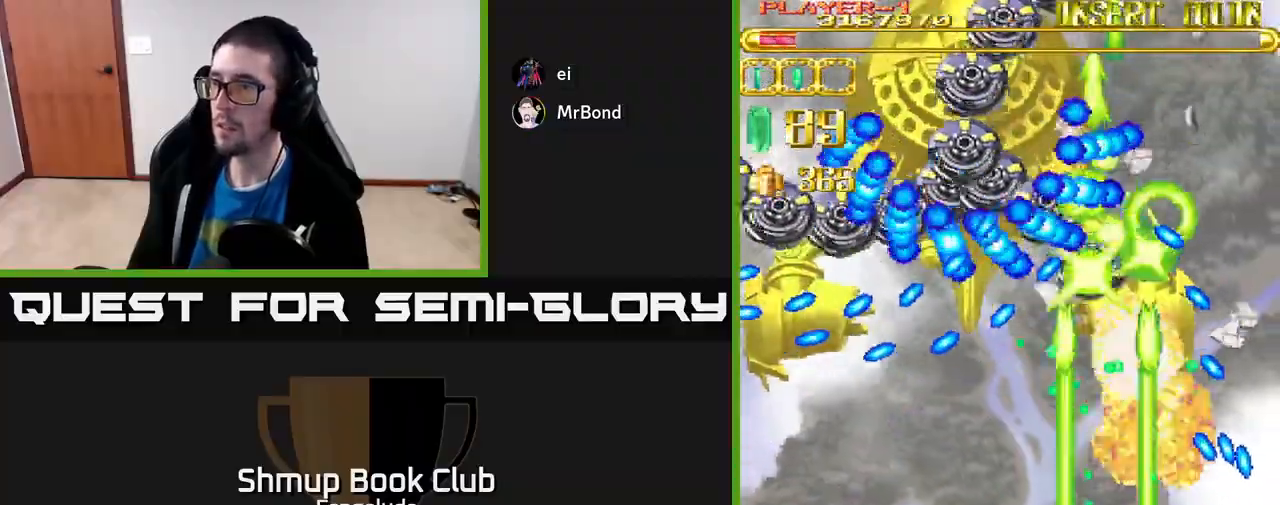
{"buttons": ["A", "DPAD_UP", "DPAD_LEFT"], "left_stick": "center", "events": [[67, "DPAD_UP", "up"], [217, "DPAD_UP", "down"]]}
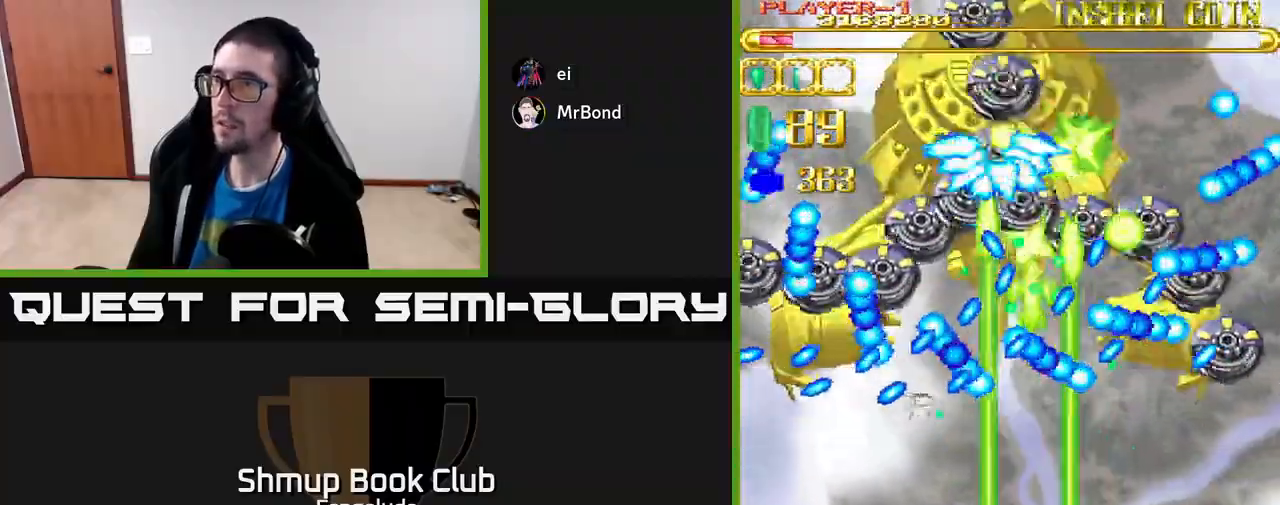
{"buttons": ["A", "DPAD_DOWN", "DPAD_RIGHT"], "left_stick": "center", "events": [[217, "DPAD_UP", "up"], [250, "DPAD_LEFT", "up"], [283, "DPAD_DOWN", "down"], [433, "DPAD_RIGHT", "down"]]}
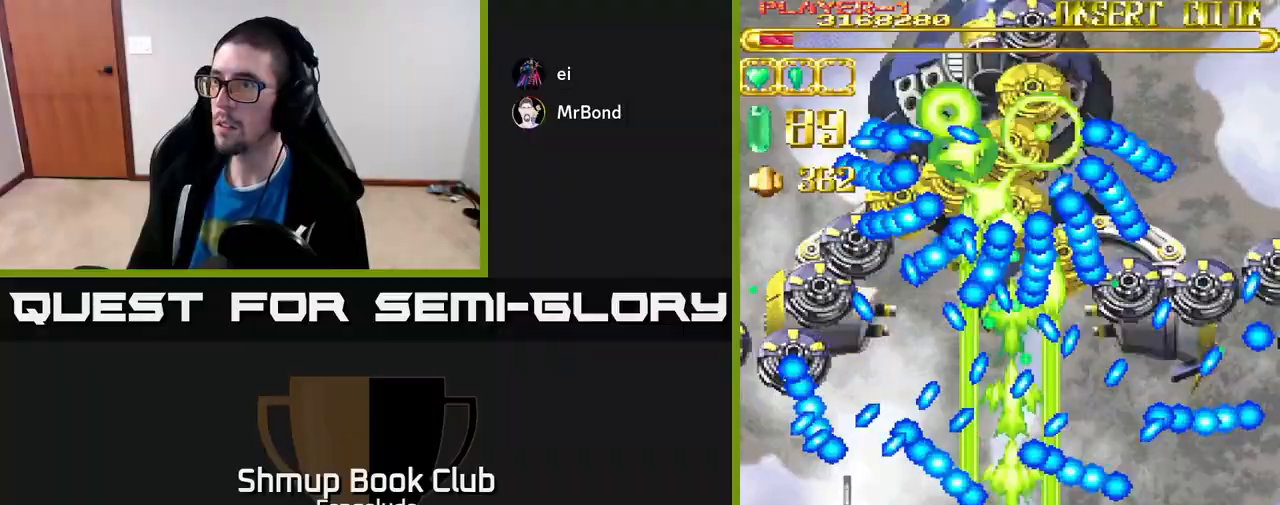
{"buttons": ["A", "DPAD_UP", "DPAD_LEFT"], "left_stick": "center", "events": [[200, "DPAD_RIGHT", "up"], [283, "DPAD_DOWN", "up"], [317, "DPAD_LEFT", "down"], [350, "DPAD_UP", "down"]]}
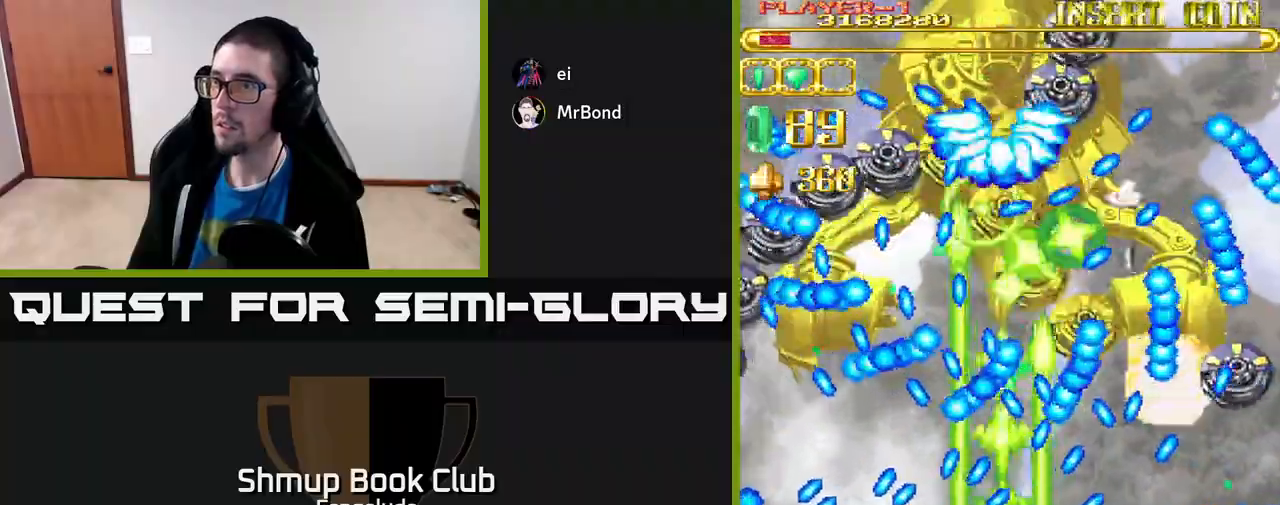
{"buttons": ["A", "DPAD_DOWN", "DPAD_RIGHT"], "left_stick": "center", "events": [[133, "DPAD_LEFT", "up"], [217, "DPAD_UP", "up"], [367, "DPAD_DOWN", "down"], [383, "DPAD_RIGHT", "down"]]}
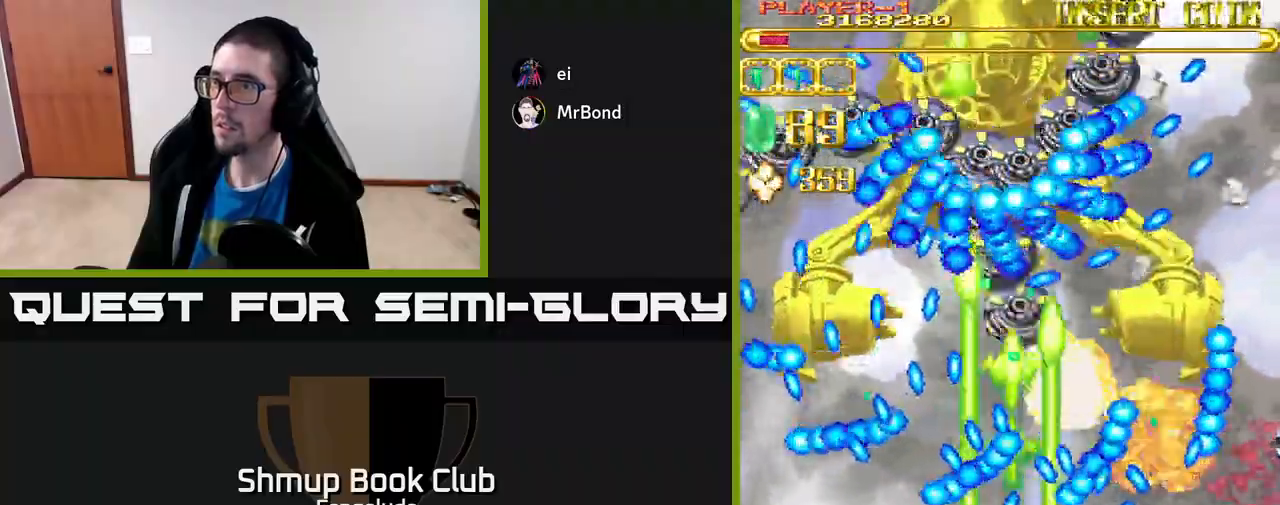
{"buttons": ["A"], "left_stick": "center", "events": [[133, "DPAD_DOWN", "up"], [150, "DPAD_RIGHT", "up"]]}
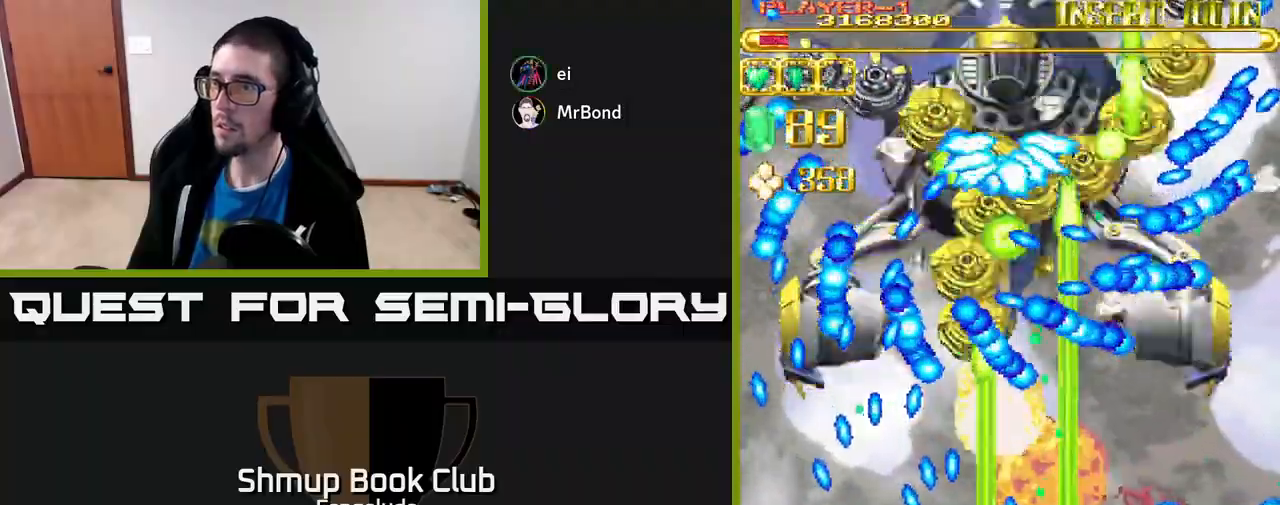
{"buttons": ["A", "DPAD_UP"], "left_stick": "center", "events": [[67, "DPAD_DOWN", "down"], [183, "DPAD_DOWN", "up"], [450, "DPAD_UP", "down"]]}
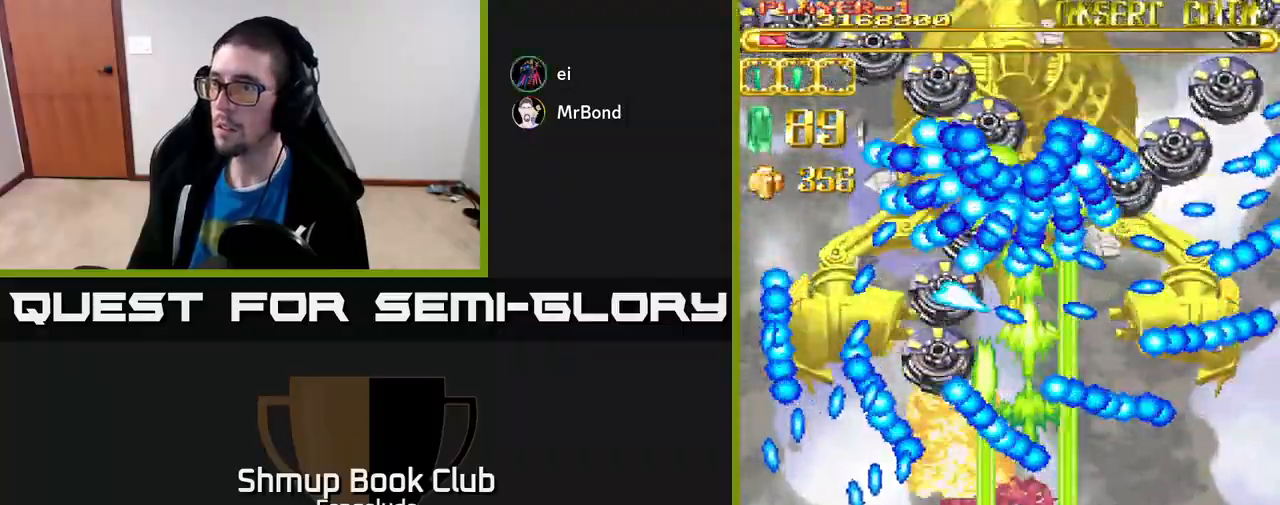
{"buttons": ["A", "DPAD_RIGHT"], "left_stick": "center", "events": [[33, "DPAD_LEFT", "down"], [150, "DPAD_LEFT", "up"], [283, "DPAD_UP", "up"], [467, "DPAD_RIGHT", "down"]]}
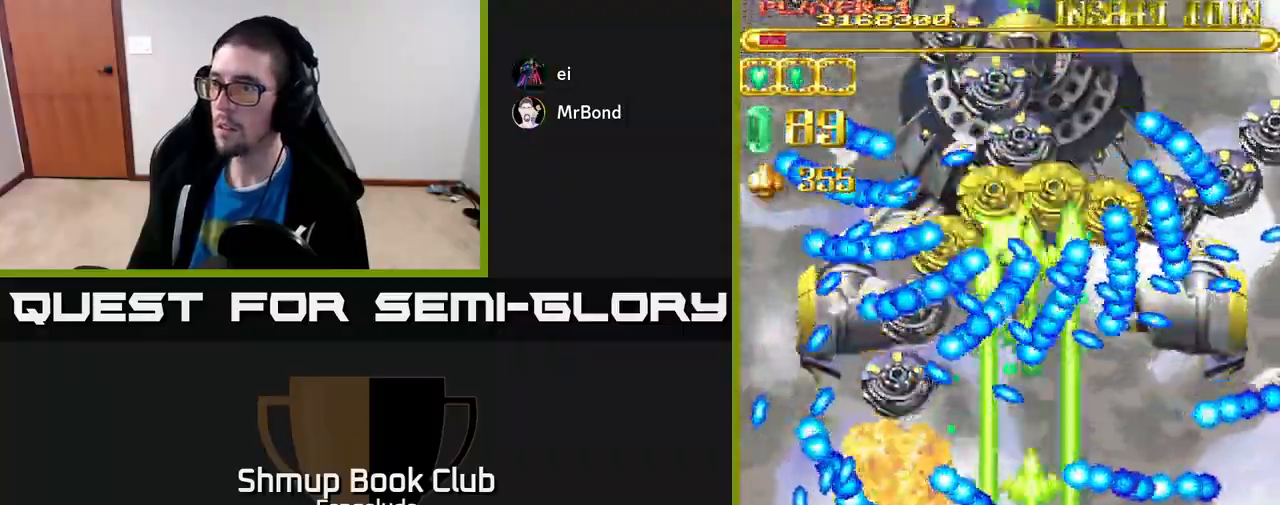
{"buttons": ["A", "DPAD_UP", "DPAD_LEFT"], "left_stick": "center", "events": [[317, "DPAD_RIGHT", "up"], [317, "DPAD_UP", "down"], [367, "DPAD_LEFT", "down"]]}
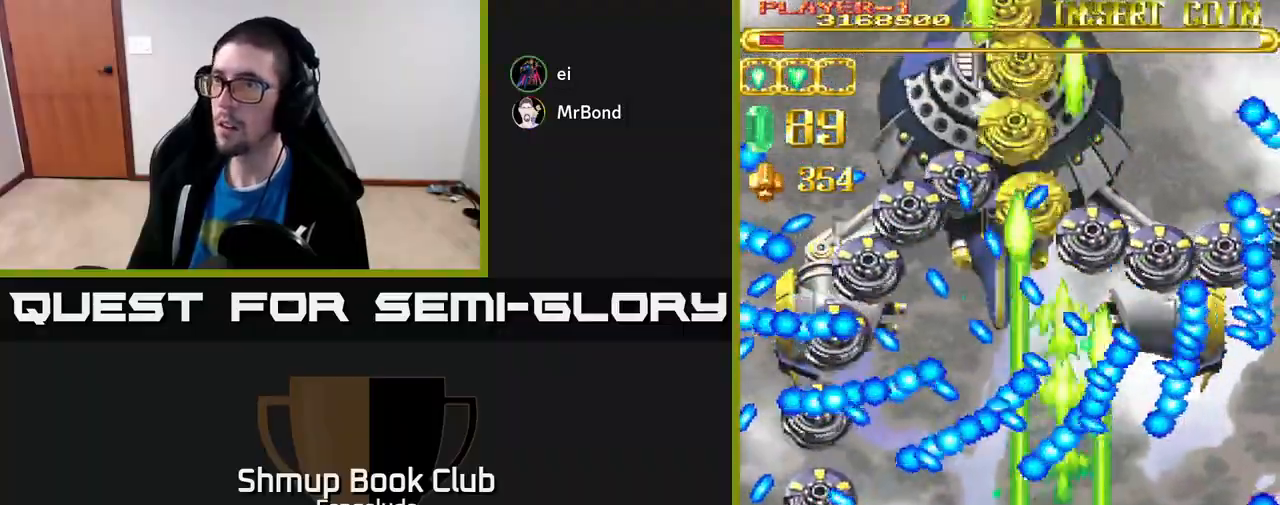
{"buttons": ["A", "DPAD_DOWN"], "left_stick": "center", "events": [[117, "DPAD_UP", "up"], [250, "DPAD_DOWN", "down"], [300, "DPAD_LEFT", "up"]]}
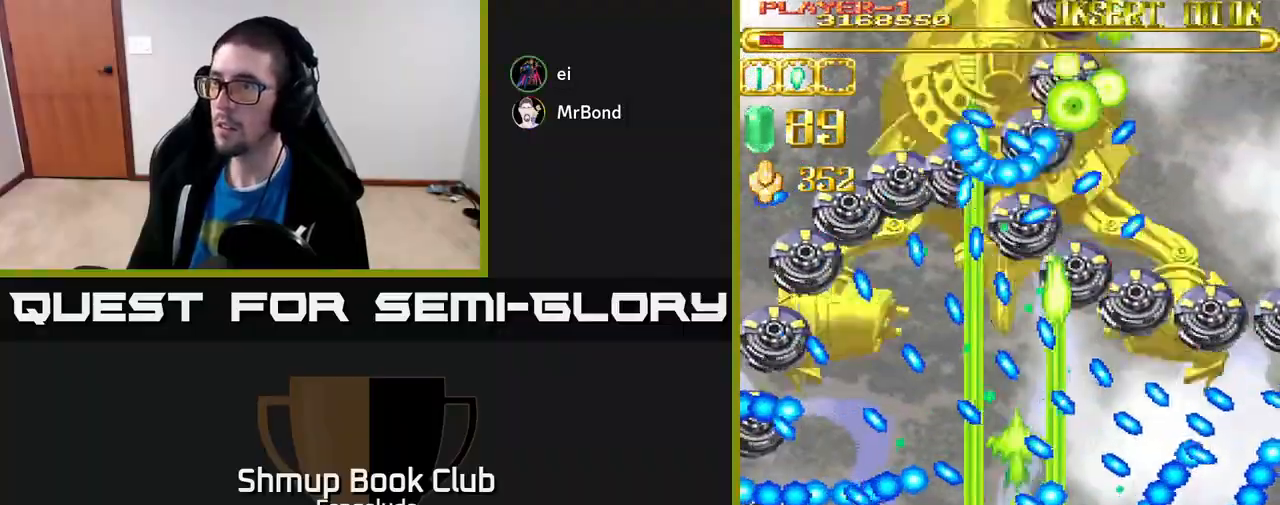
{"buttons": ["A", "DPAD_RIGHT"], "left_stick": "center", "events": [[50, "DPAD_LEFT", "down"], [133, "DPAD_DOWN", "up"], [150, "DPAD_LEFT", "up"], [200, "DPAD_RIGHT", "down"]]}
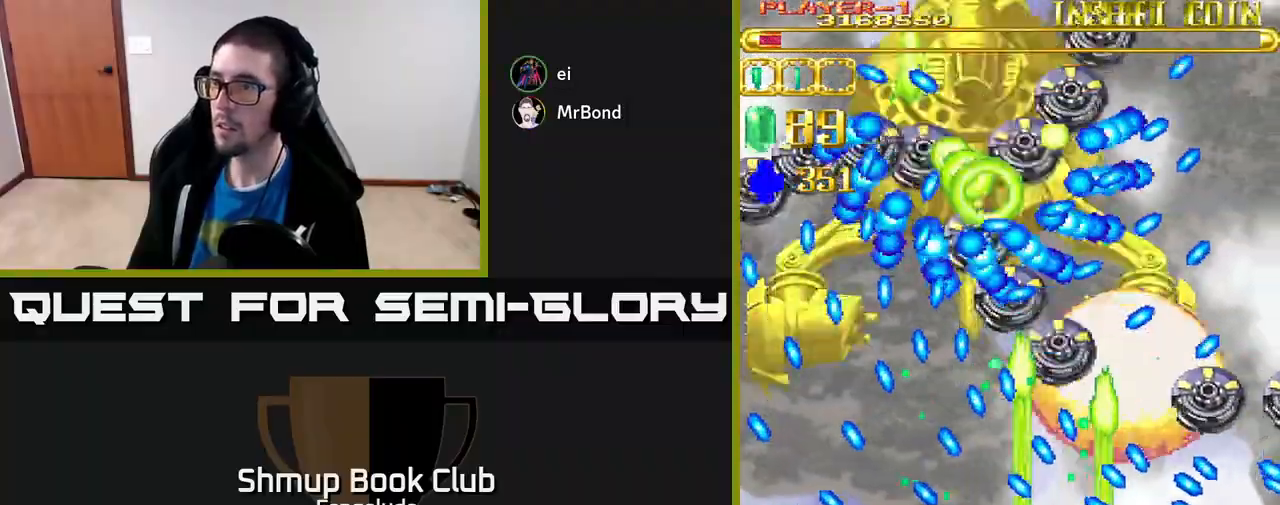
{"buttons": ["A", "DPAD_DOWN", "DPAD_LEFT"], "left_stick": "center", "events": [[133, "DPAD_UP", "down"], [150, "DPAD_RIGHT", "up"], [183, "DPAD_LEFT", "down"], [433, "DPAD_LEFT", "up"], [450, "DPAD_LEFT", "down"], [467, "DPAD_UP", "up"], [483, "DPAD_DOWN", "down"]]}
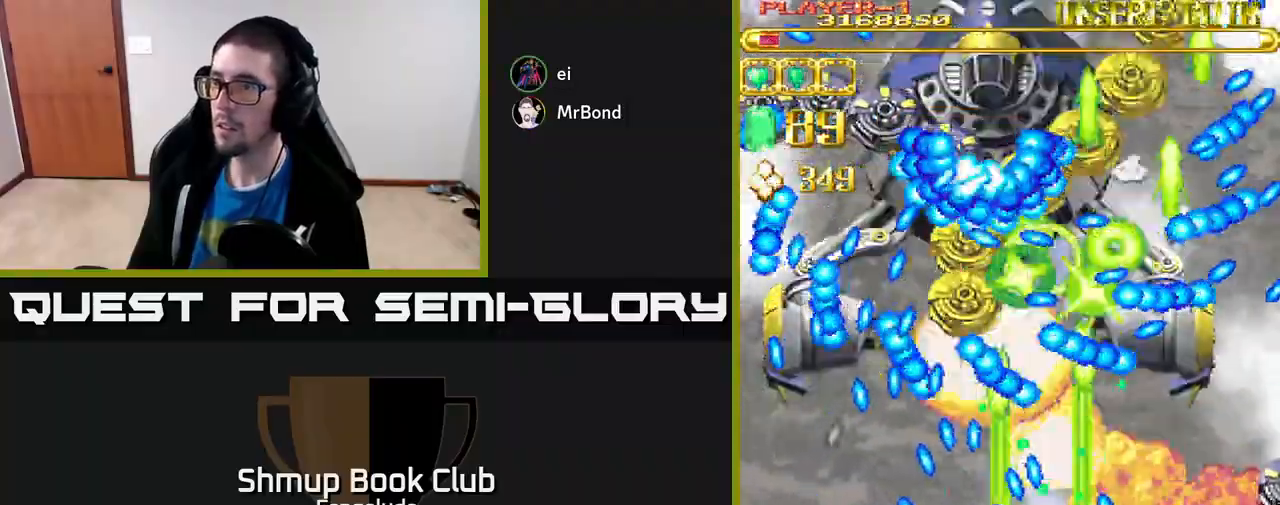
{"buttons": ["A"], "left_stick": "center", "events": [[33, "DPAD_LEFT", "up"], [33, "X", "down"], [100, "DPAD_DOWN", "up"], [100, "DPAD_LEFT", "down"], [133, "X", "up"], [150, "DPAD_UP", "down"], [167, "DPAD_LEFT", "up"], [233, "DPAD_LEFT", "down"], [250, "DPAD_UP", "up"], [300, "DPAD_DOWN", "down"], [367, "DPAD_LEFT", "up"], [433, "DPAD_DOWN", "up"]]}
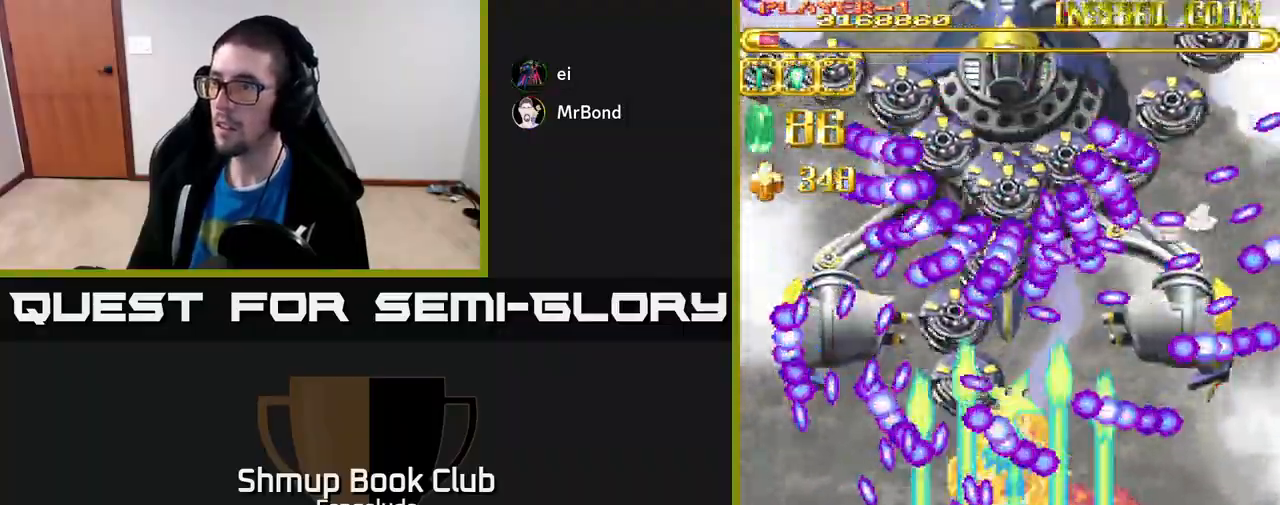
{"buttons": ["A", "DPAD_UP"], "left_stick": "center", "events": [[83, "DPAD_DOWN", "down"], [83, "DPAD_RIGHT", "down"], [117, "DPAD_RIGHT", "up"], [167, "DPAD_DOWN", "up"], [383, "DPAD_RIGHT", "down"], [417, "DPAD_UP", "down"], [450, "DPAD_RIGHT", "up"]]}
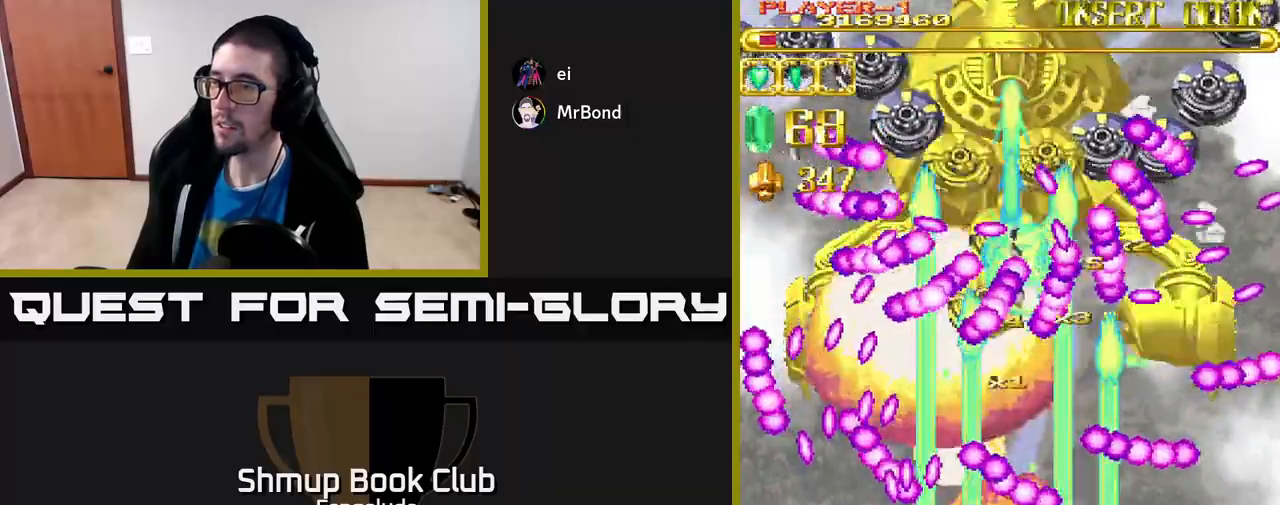
{"buttons": ["A"], "left_stick": "center", "events": [[33, "DPAD_LEFT", "down"], [33, "DPAD_UP", "up"], [67, "DPAD_LEFT", "up"], [400, "DPAD_RIGHT", "down"], [450, "DPAD_RIGHT", "up"]]}
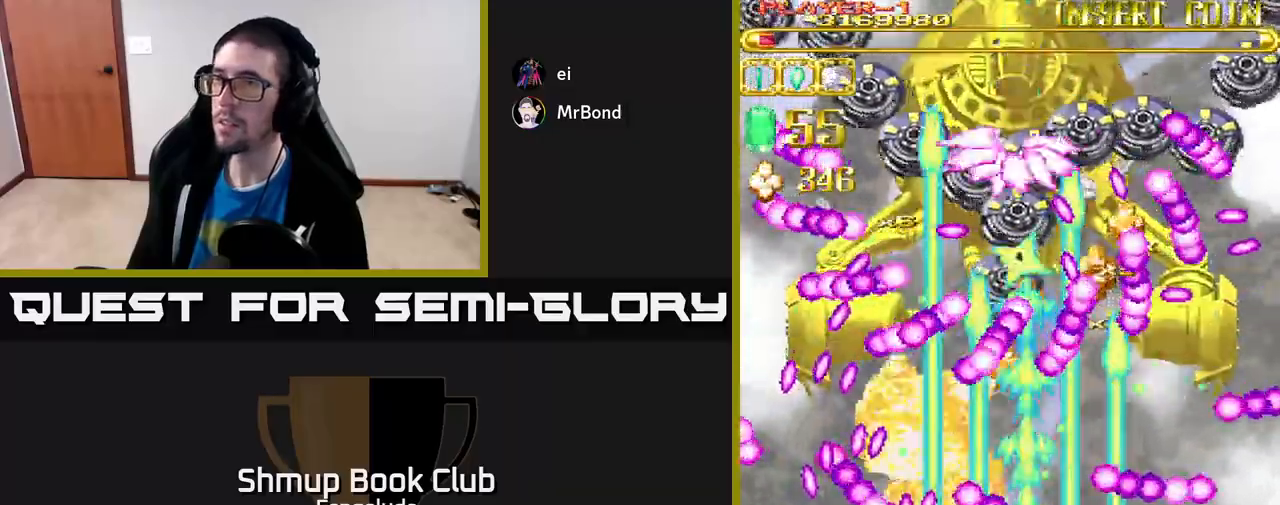
{"buttons": ["A"], "left_stick": "center", "events": []}
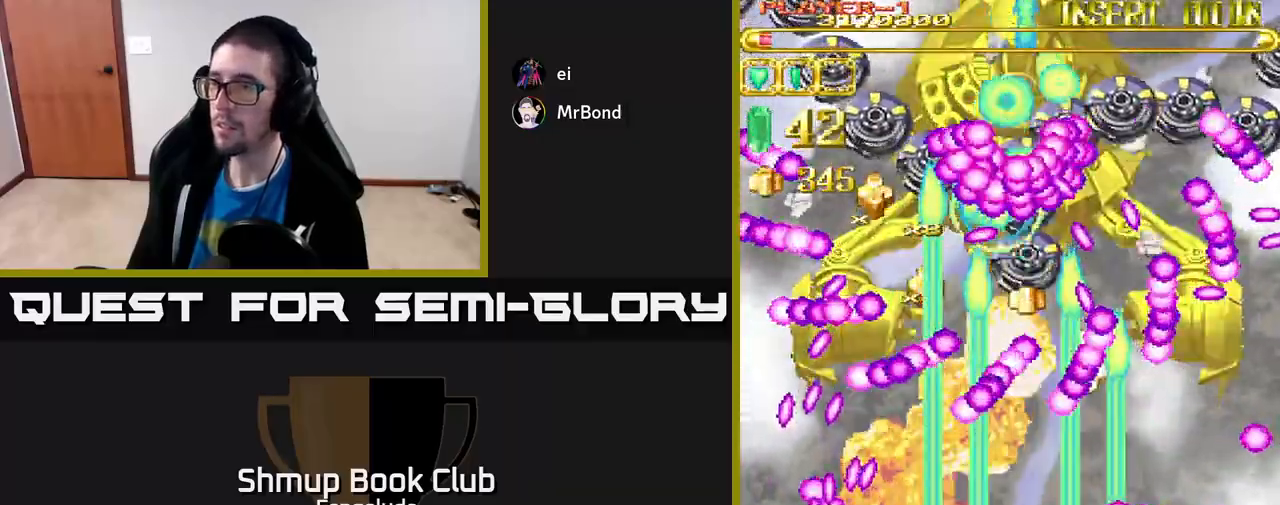
{"buttons": ["A"], "left_stick": "center", "events": [[17, "DPAD_RIGHT", "down"], [317, "DPAD_DOWN", "down"], [500, "DPAD_DOWN", "up"], [500, "DPAD_RIGHT", "up"]]}
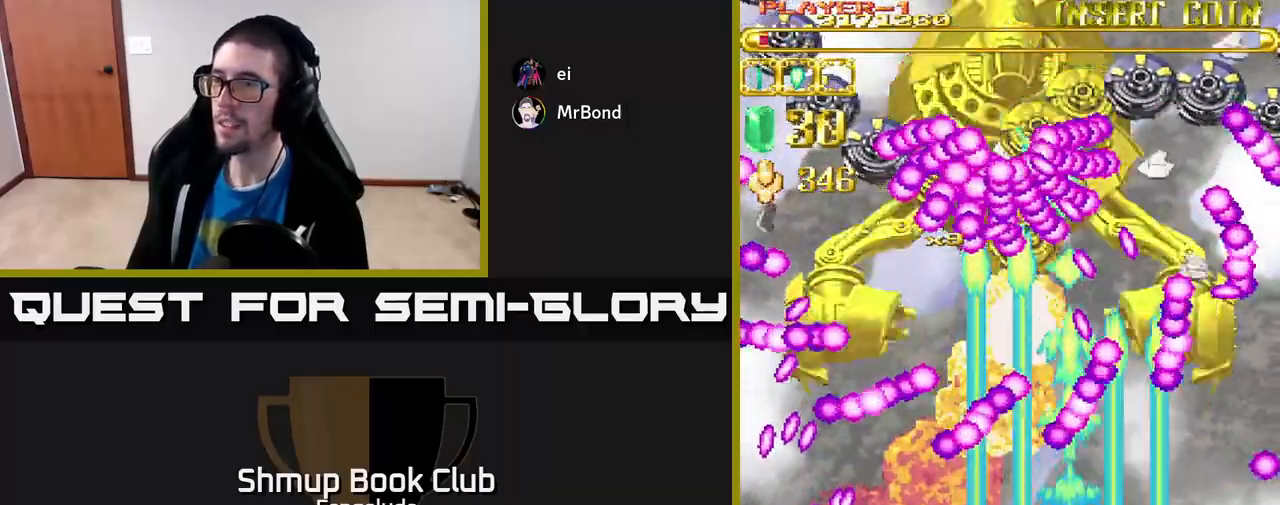
{"buttons": ["A", "DPAD_UP", "DPAD_LEFT"], "left_stick": "center", "events": [[33, "DPAD_UP", "down"], [50, "DPAD_LEFT", "down"], [150, "DPAD_LEFT", "up"], [233, "DPAD_LEFT", "down"], [433, "DPAD_LEFT", "up"], [483, "DPAD_LEFT", "down"]]}
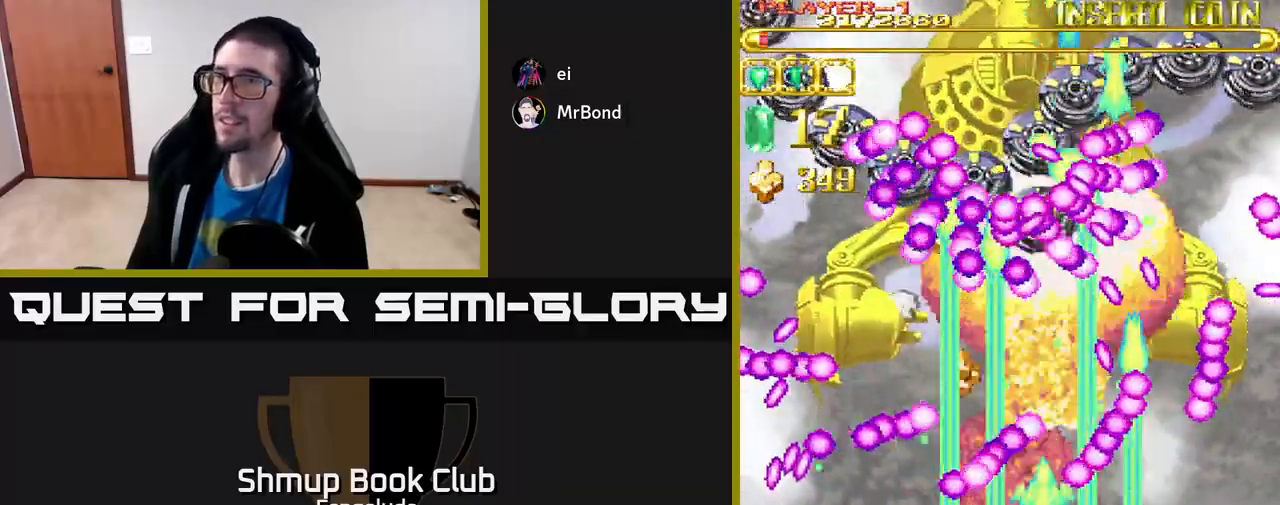
{"buttons": ["A"], "left_stick": "center", "events": [[50, "DPAD_UP", "up"], [200, "DPAD_LEFT", "up"], [367, "DPAD_DOWN", "down"], [483, "DPAD_DOWN", "up"]]}
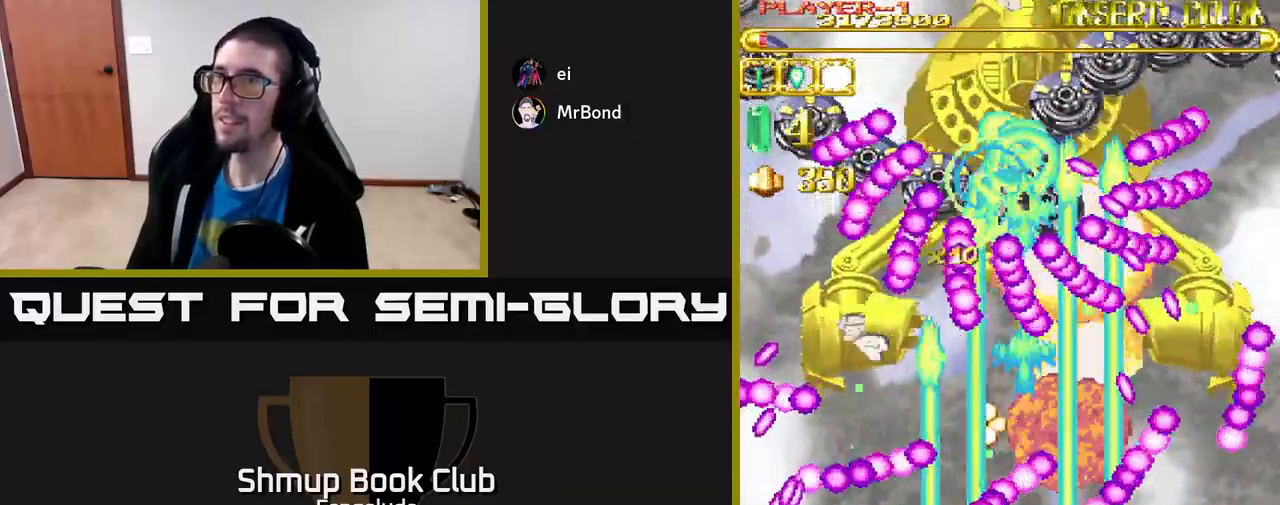
{"buttons": ["A"], "left_stick": "center", "events": [[133, "DPAD_DOWN", "down"], [250, "DPAD_DOWN", "up"], [367, "DPAD_DOWN", "down"], [500, "DPAD_DOWN", "up"]]}
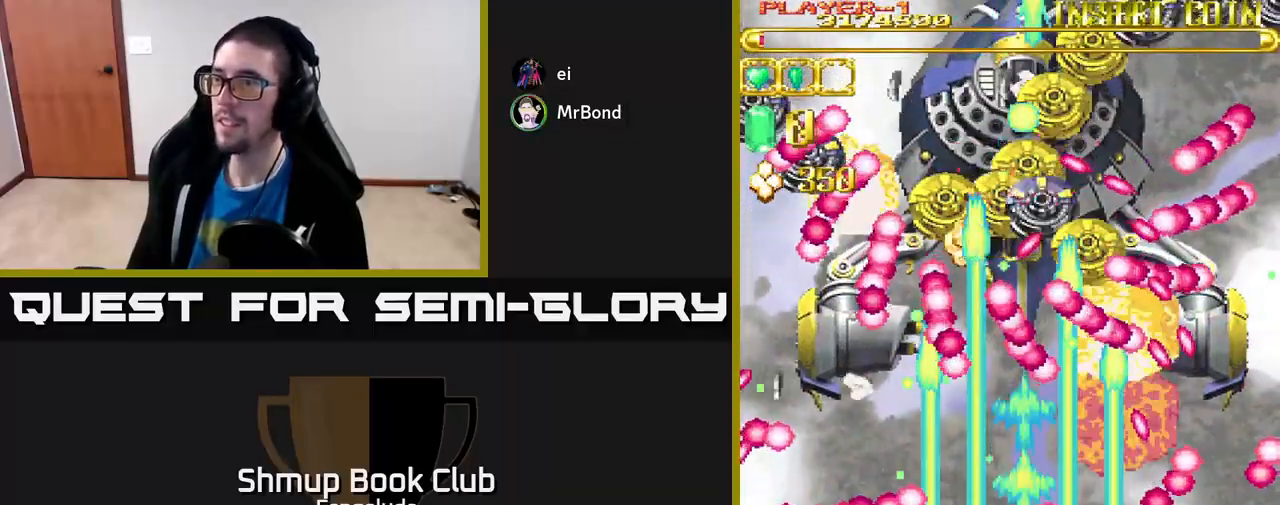
{"buttons": ["A", "DPAD_DOWN"], "left_stick": "center", "events": [[117, "DPAD_DOWN", "down"], [233, "DPAD_DOWN", "up"], [367, "DPAD_DOWN", "down"]]}
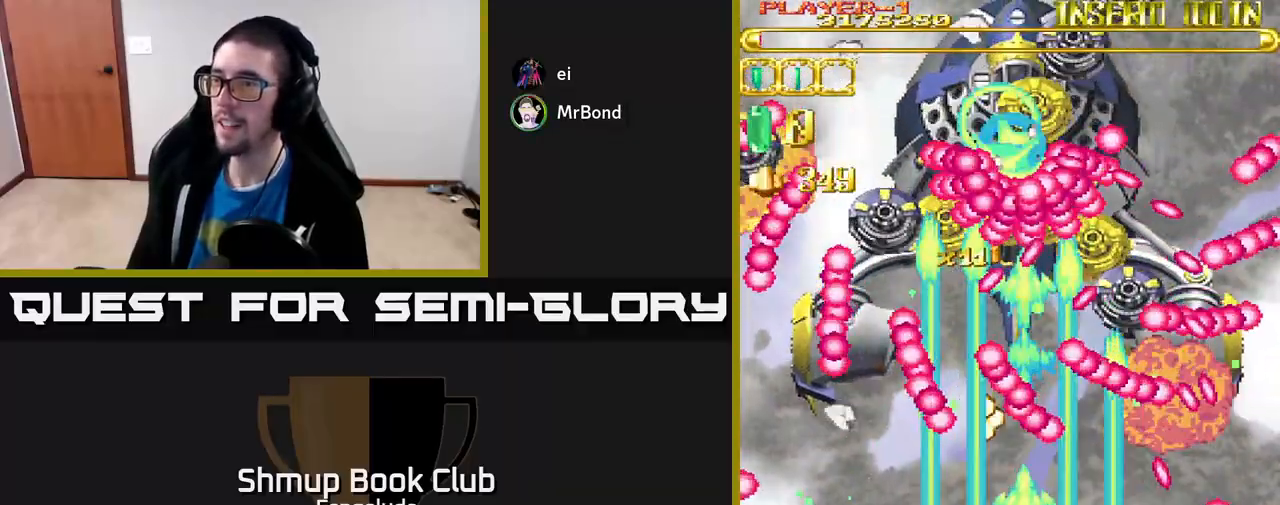
{"buttons": ["A", "DPAD_LEFT"], "left_stick": "center", "events": [[17, "DPAD_DOWN", "up"], [67, "DPAD_DOWN", "down"], [100, "DPAD_RIGHT", "down"], [167, "DPAD_RIGHT", "up"], [217, "DPAD_DOWN", "up"], [483, "DPAD_LEFT", "down"]]}
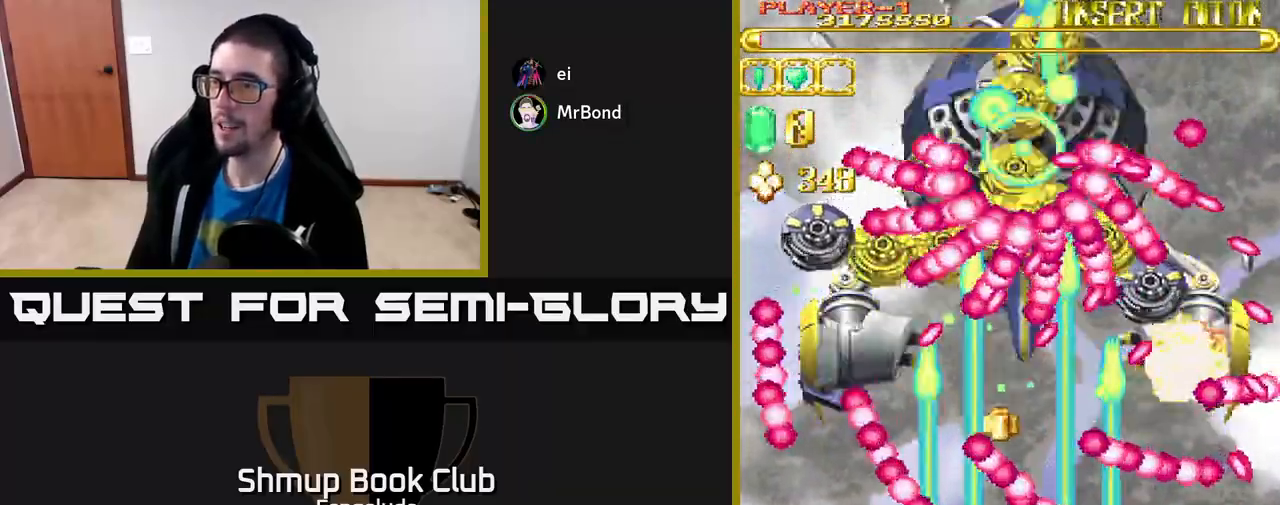
{"buttons": ["A"], "left_stick": "center", "events": [[83, "DPAD_LEFT", "up"], [350, "DPAD_DOWN", "down"], [467, "DPAD_DOWN", "up"]]}
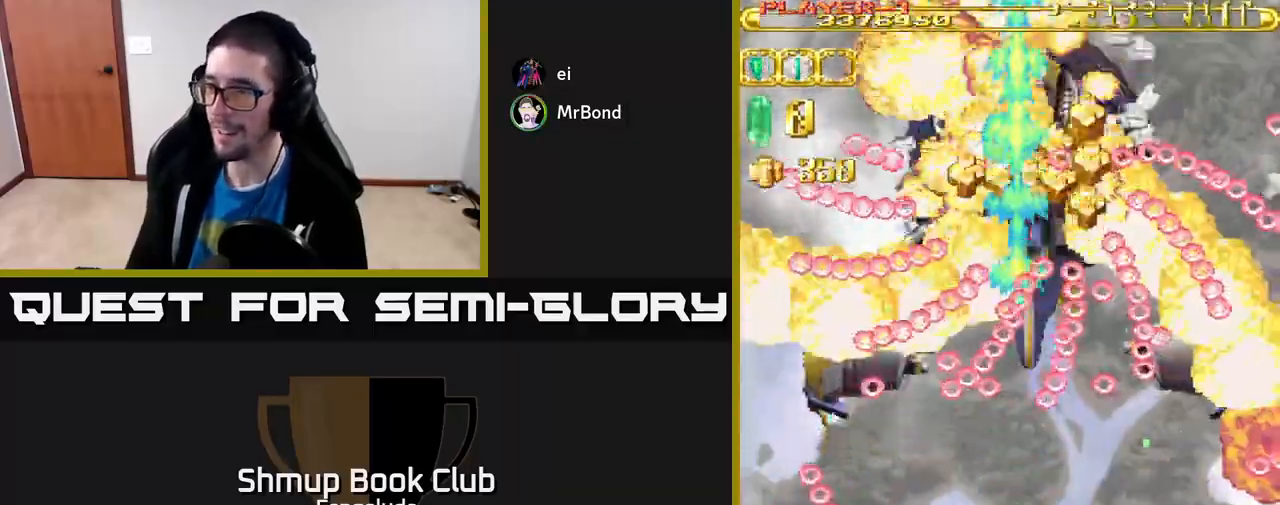
{"buttons": ["A", "DPAD_UP"], "left_stick": "center", "events": [[233, "X", "down"], [300, "DPAD_UP", "down"], [300, "X", "up"]]}
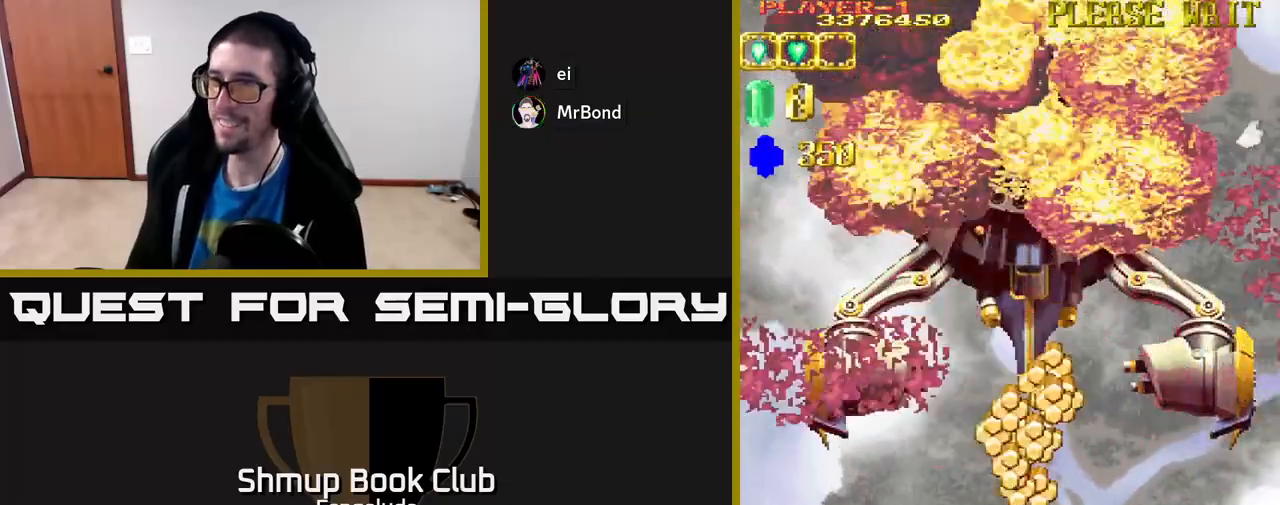
{"buttons": ["A"], "left_stick": "center", "events": [[200, "DPAD_UP", "up"]]}
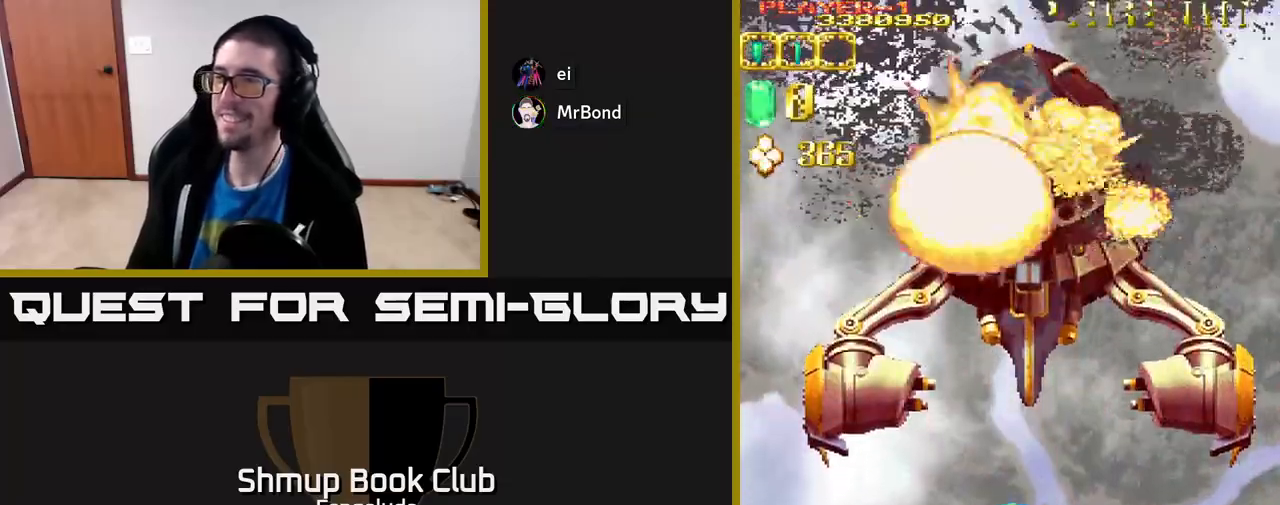
{"buttons": [], "left_stick": "center", "events": [[100, "A", "up"], [183, "DPAD_LEFT", "down"], [250, "DPAD_UP", "down"], [350, "DPAD_LEFT", "up"], [400, "DPAD_UP", "up"]]}